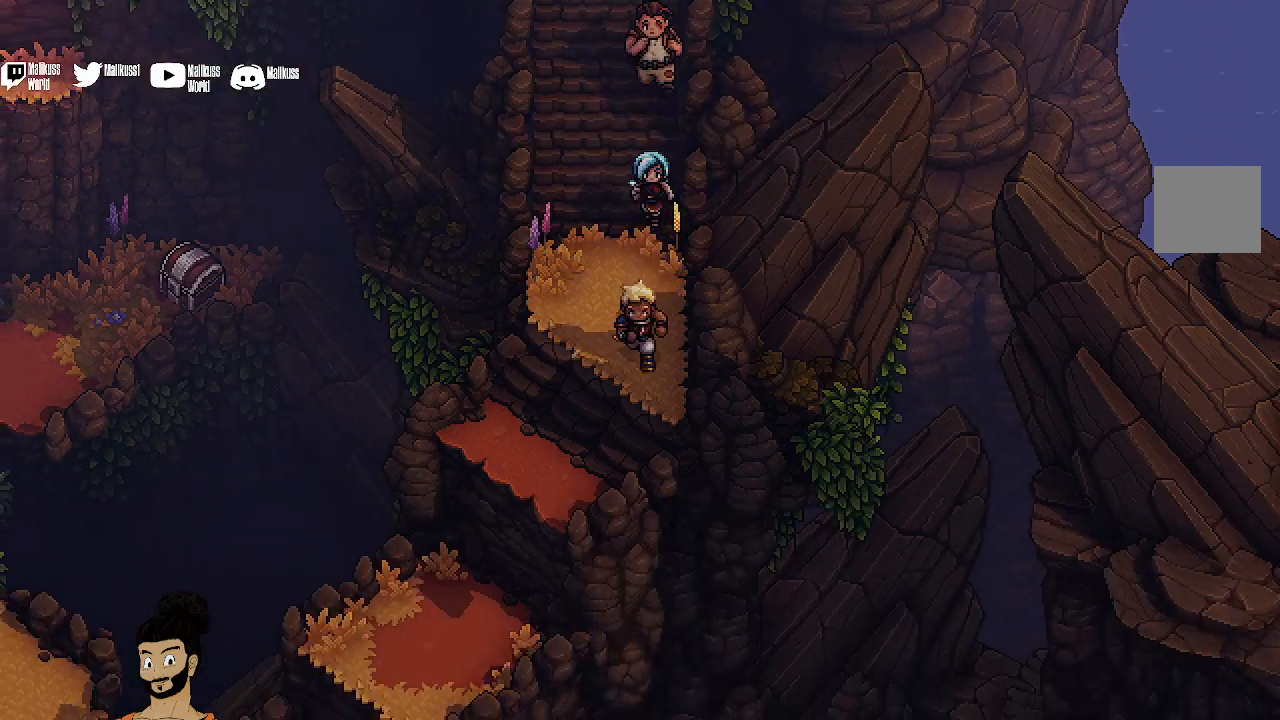
Gameplay with a controller (Xbox layout); each line is a JSON object with the inputs held at the frame after it. "events" lists button and stick changes between this image and that frame as [ms after this image, input, new state], when the widget could be followed in between. Not read: right_stick.
{"buttons": [], "left_stick": "down-left", "events": [[367, "left_stick", "down-left"]]}
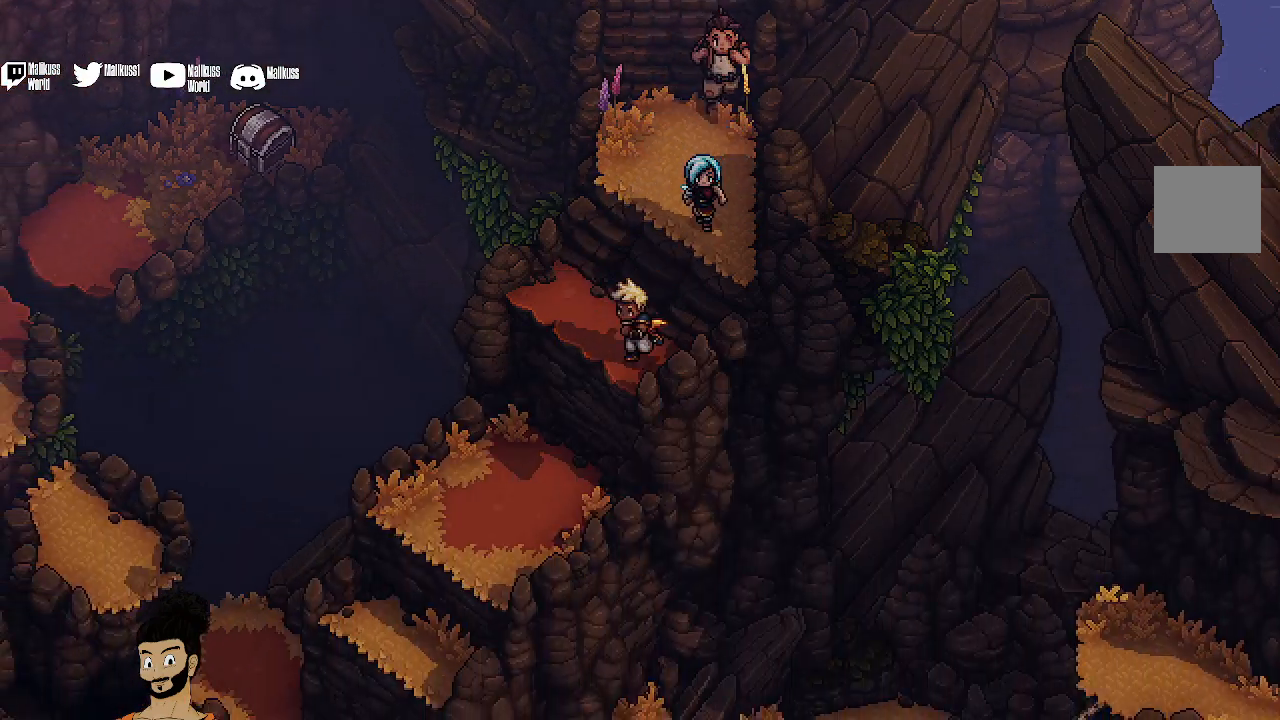
{"buttons": [], "left_stick": "down-left", "events": []}
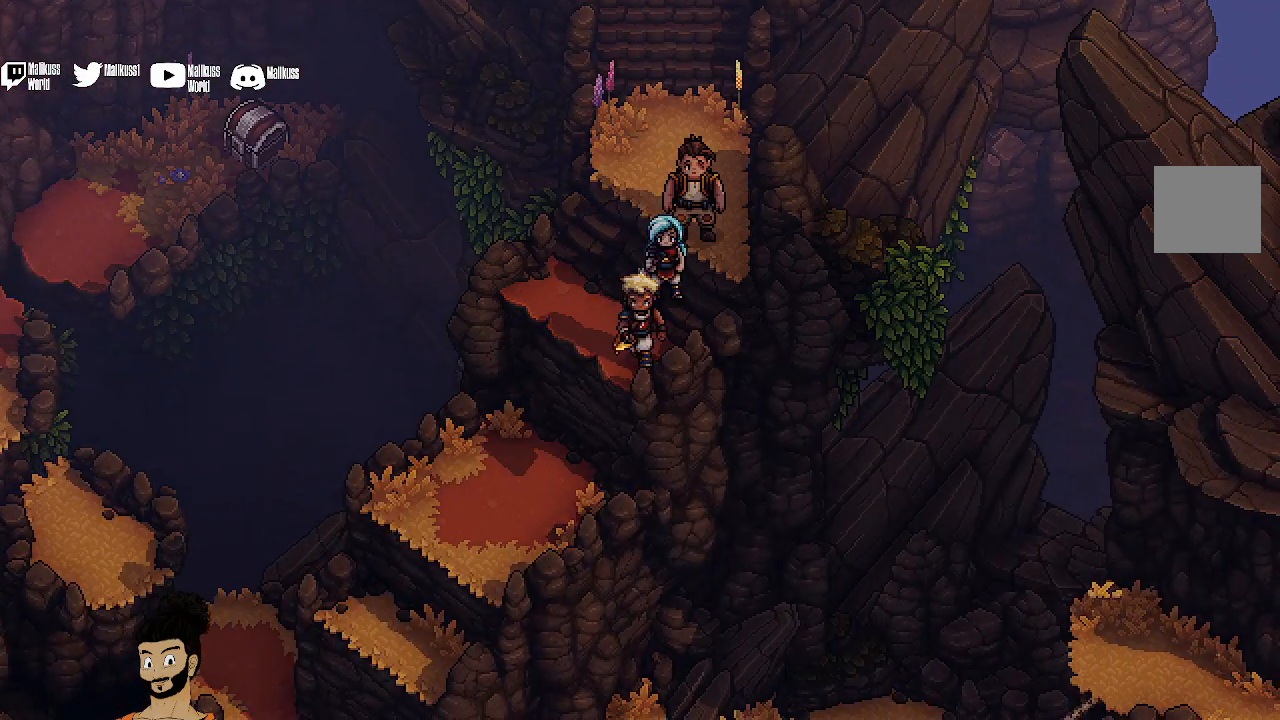
{"buttons": [], "left_stick": "up", "events": [[33, "left_stick", "center"], [133, "left_stick", "up"]]}
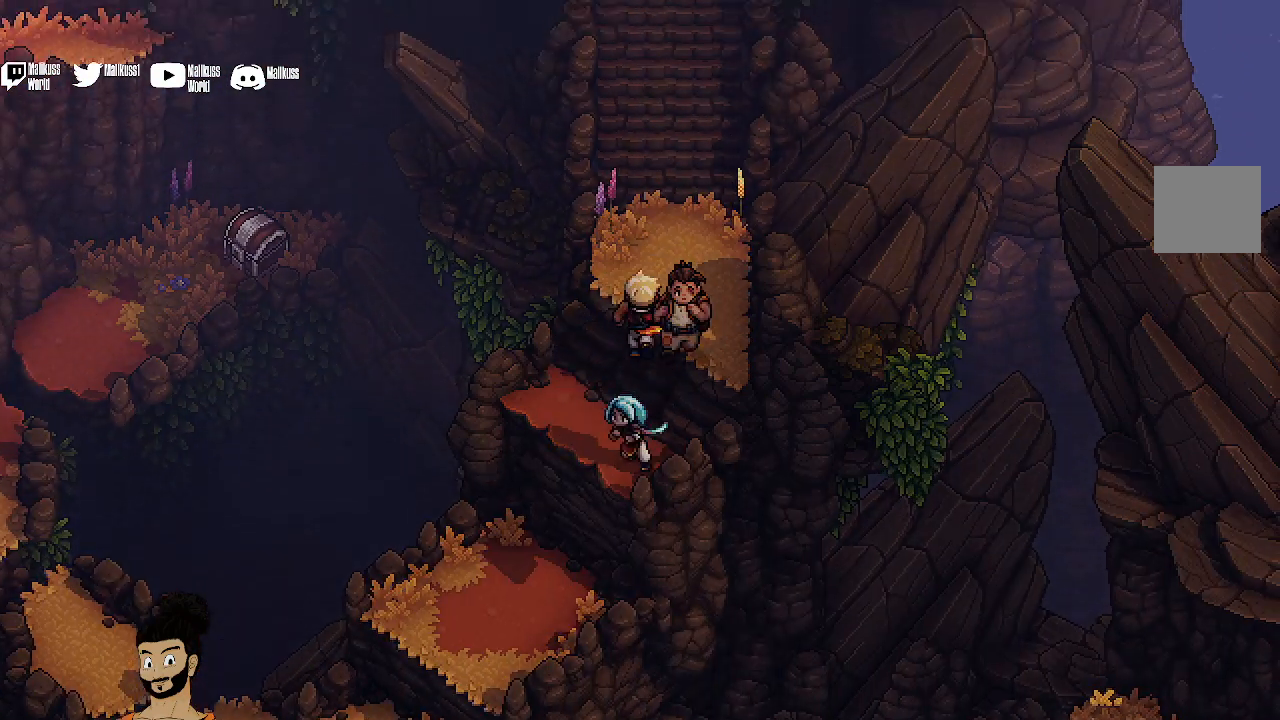
{"buttons": [], "left_stick": "up", "events": [[67, "A", "down"], [200, "A", "up"]]}
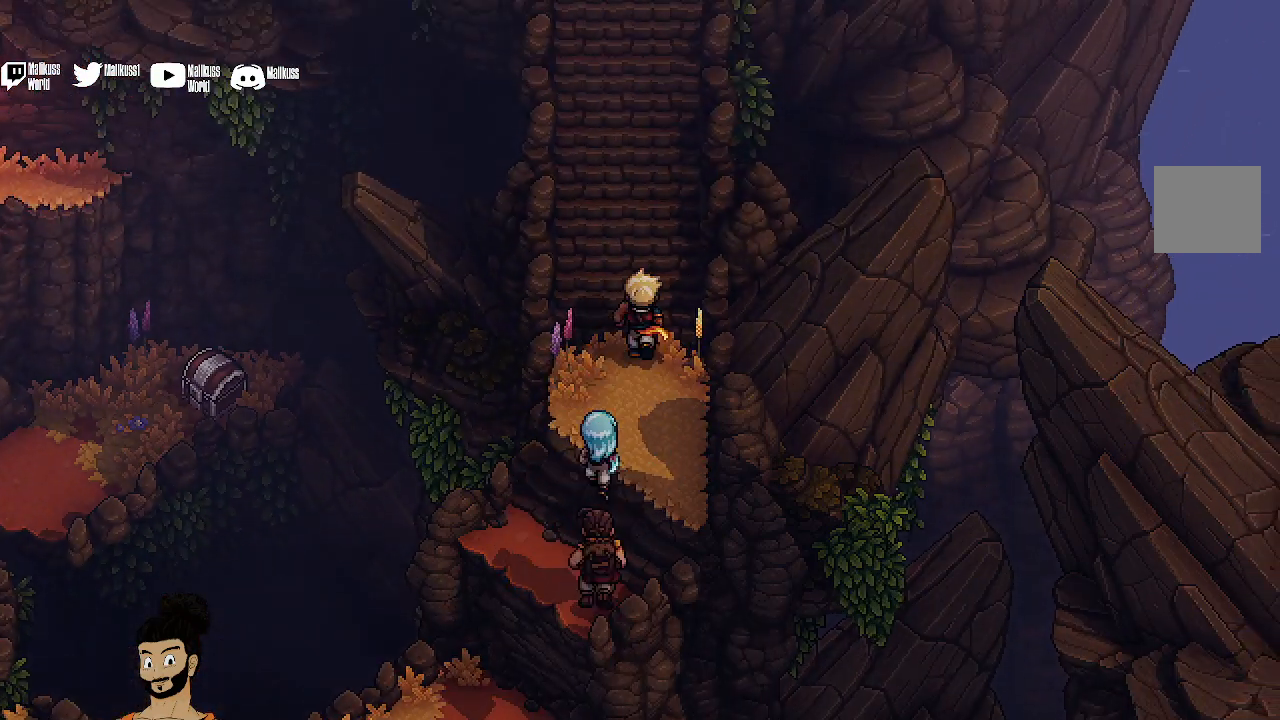
{"buttons": [], "left_stick": "up", "events": []}
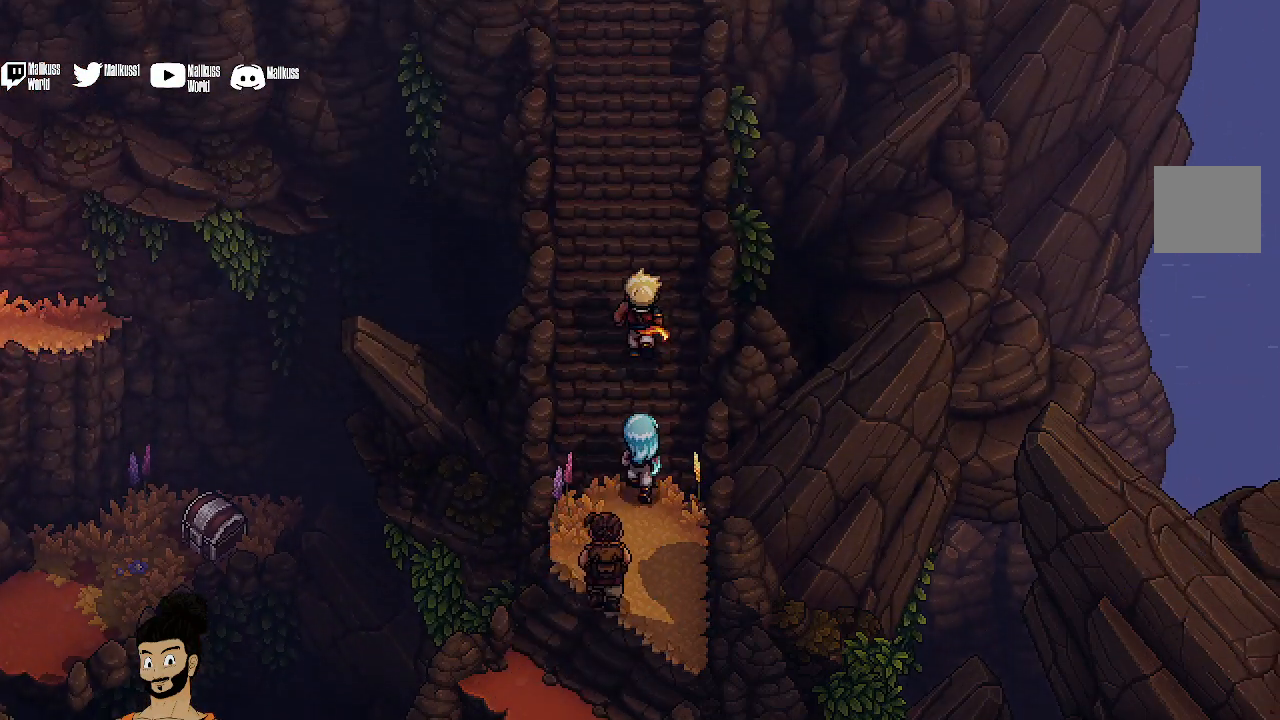
{"buttons": [], "left_stick": "up", "events": []}
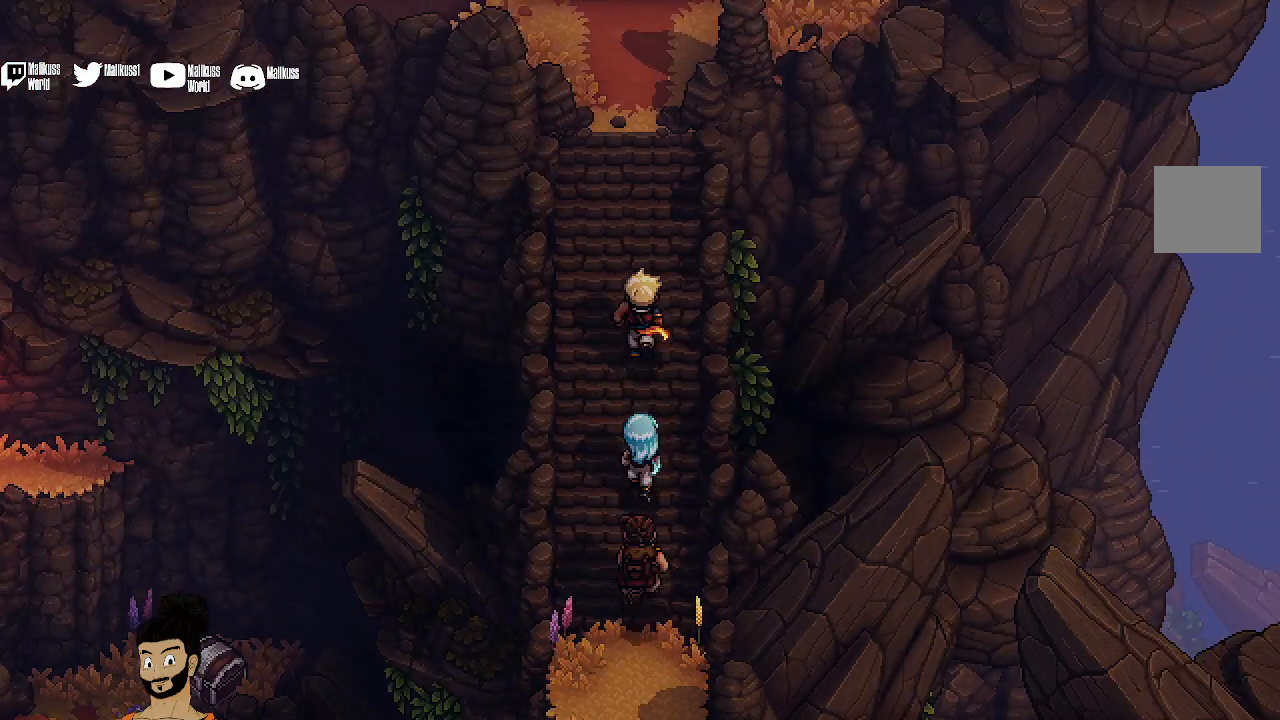
{"buttons": [], "left_stick": "up", "events": []}
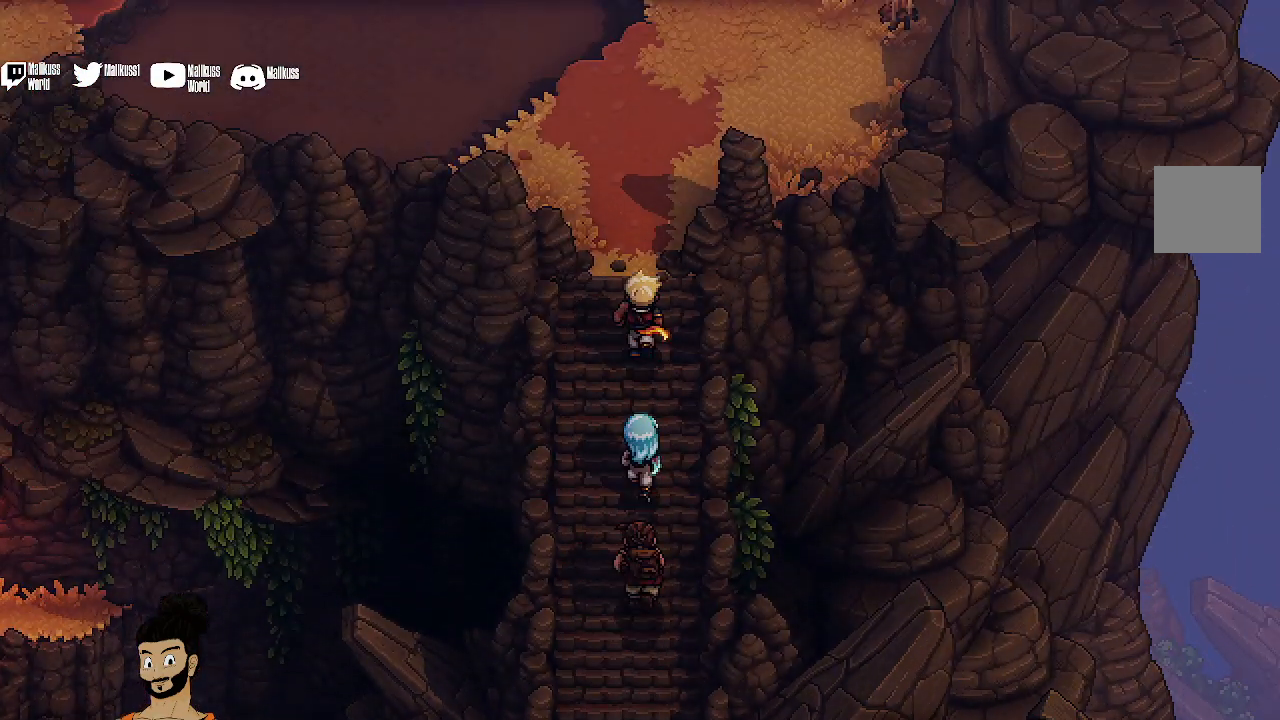
{"buttons": [], "left_stick": "up", "events": []}
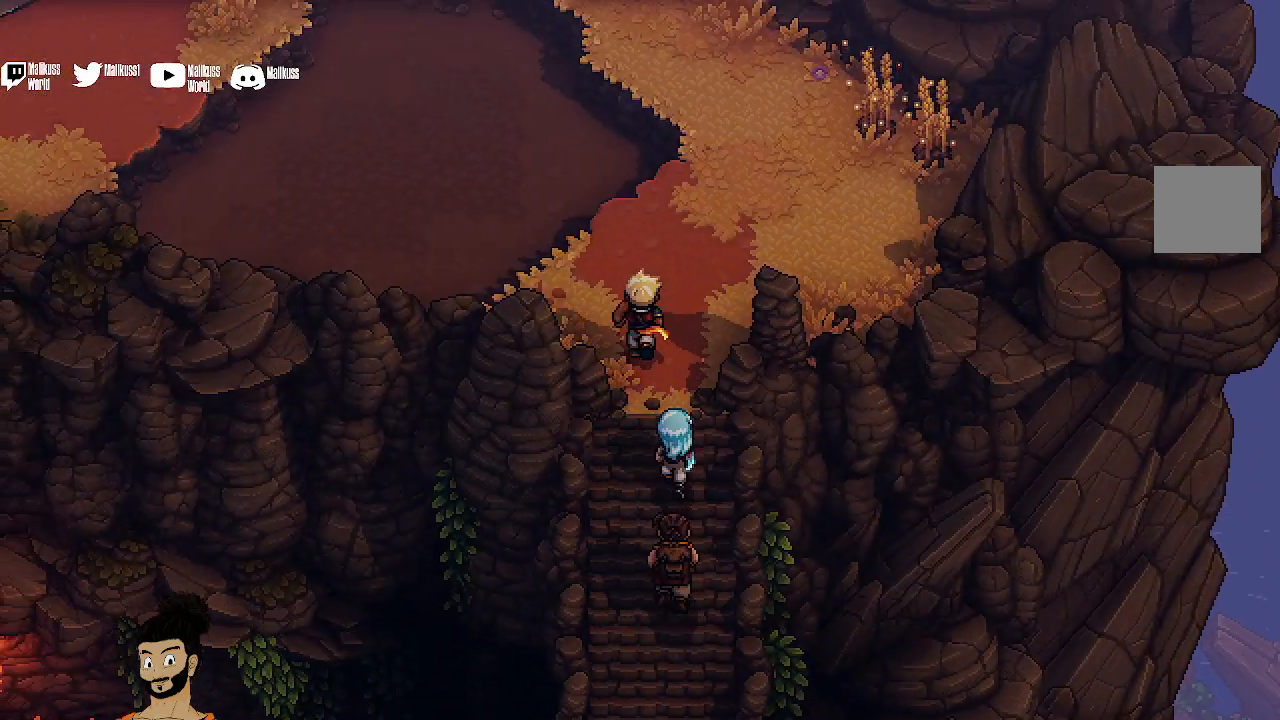
{"buttons": [], "left_stick": "up-right", "events": [[500, "left_stick", "up-right"]]}
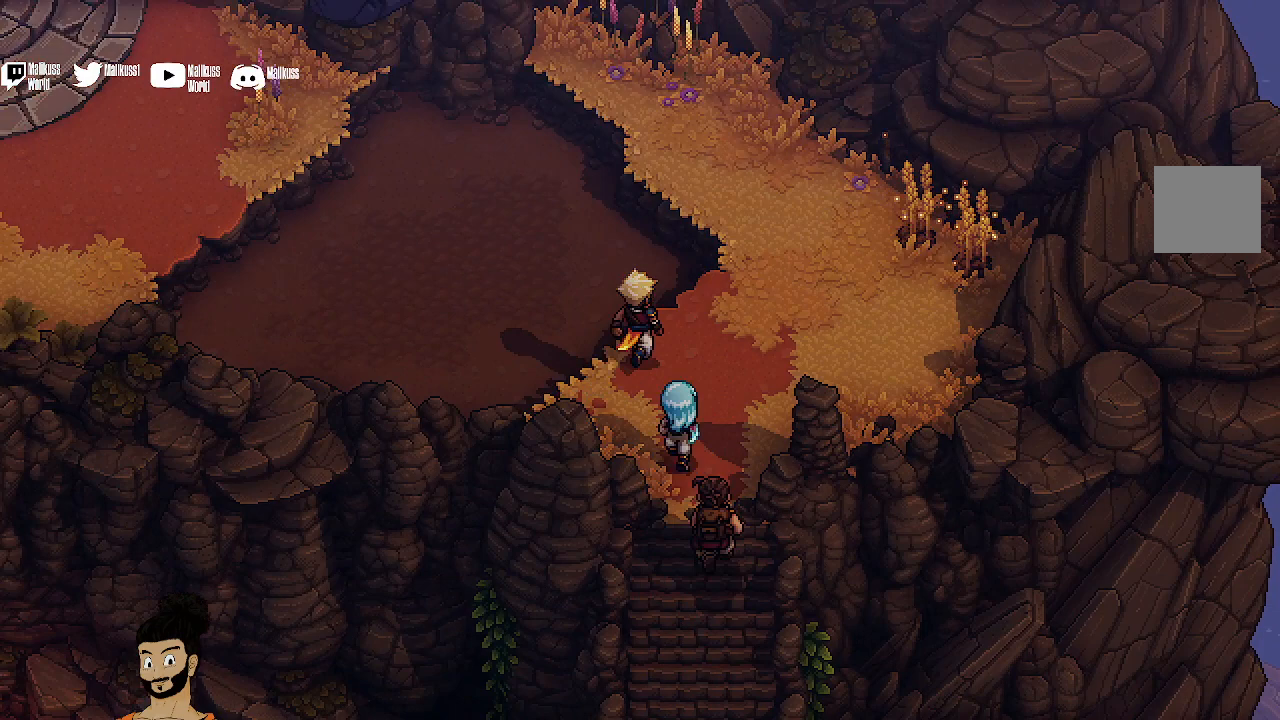
{"buttons": [], "left_stick": "up-right", "events": []}
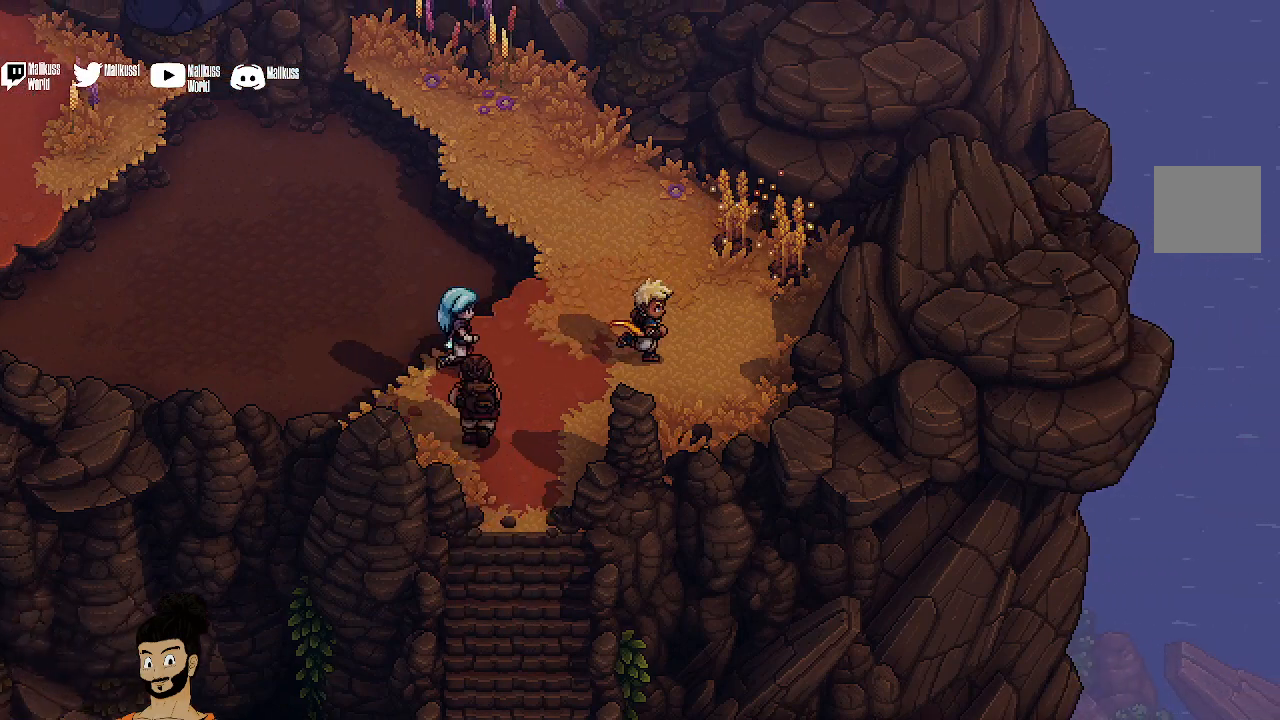
{"buttons": ["A"], "left_stick": "up-right", "events": [[400, "A", "down"]]}
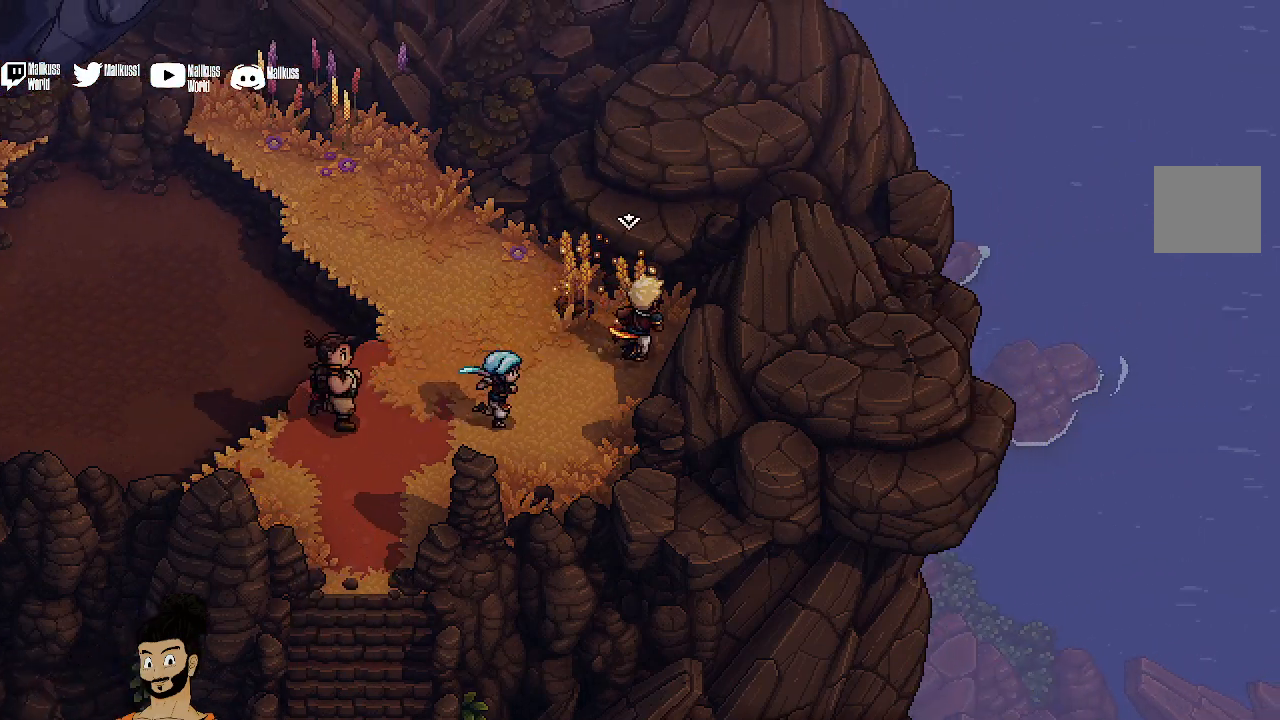
{"buttons": [], "left_stick": "up-left", "events": [[33, "A", "up"], [100, "A", "down"], [167, "left_stick", "up"], [233, "A", "up"], [333, "left_stick", "up-left"], [367, "A", "down"], [433, "A", "up"]]}
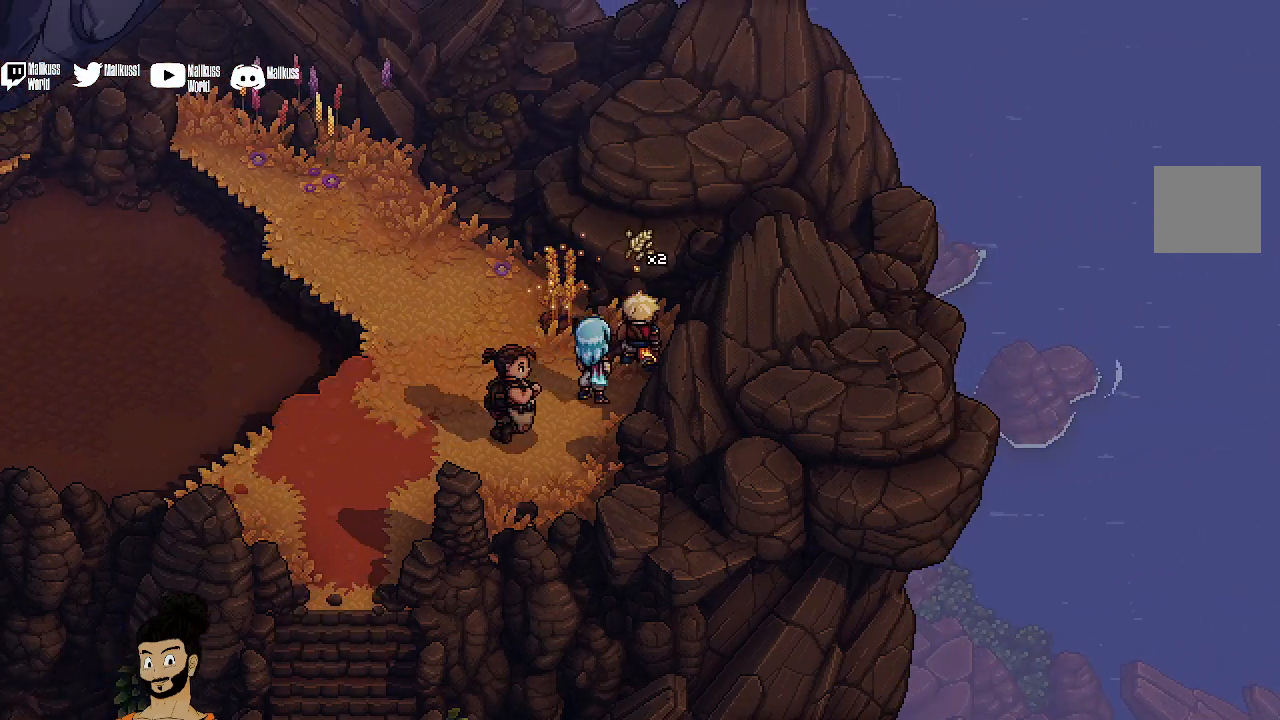
{"buttons": ["A"], "left_stick": "up-left", "events": [[67, "A", "down"], [133, "A", "up"], [267, "A", "down"], [367, "A", "up"], [433, "A", "down"]]}
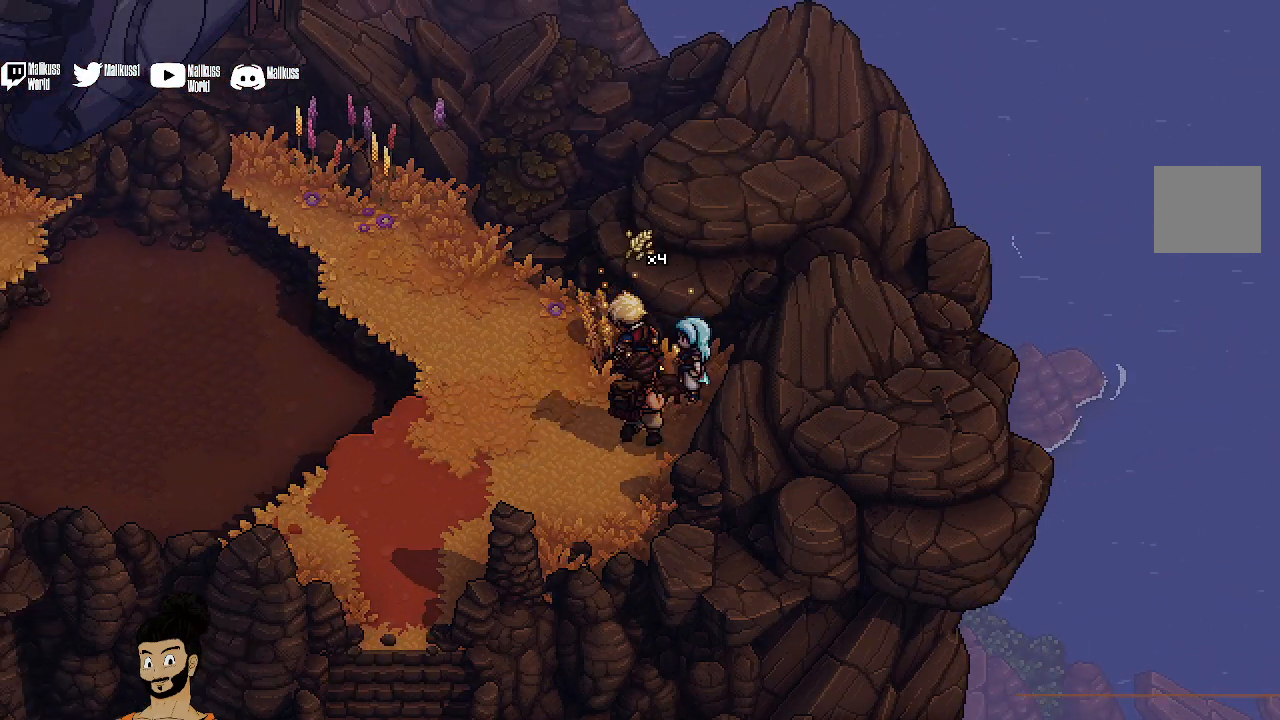
{"buttons": ["A"], "left_stick": "left", "events": [[33, "left_stick", "left"], [67, "A", "up"], [467, "A", "down"]]}
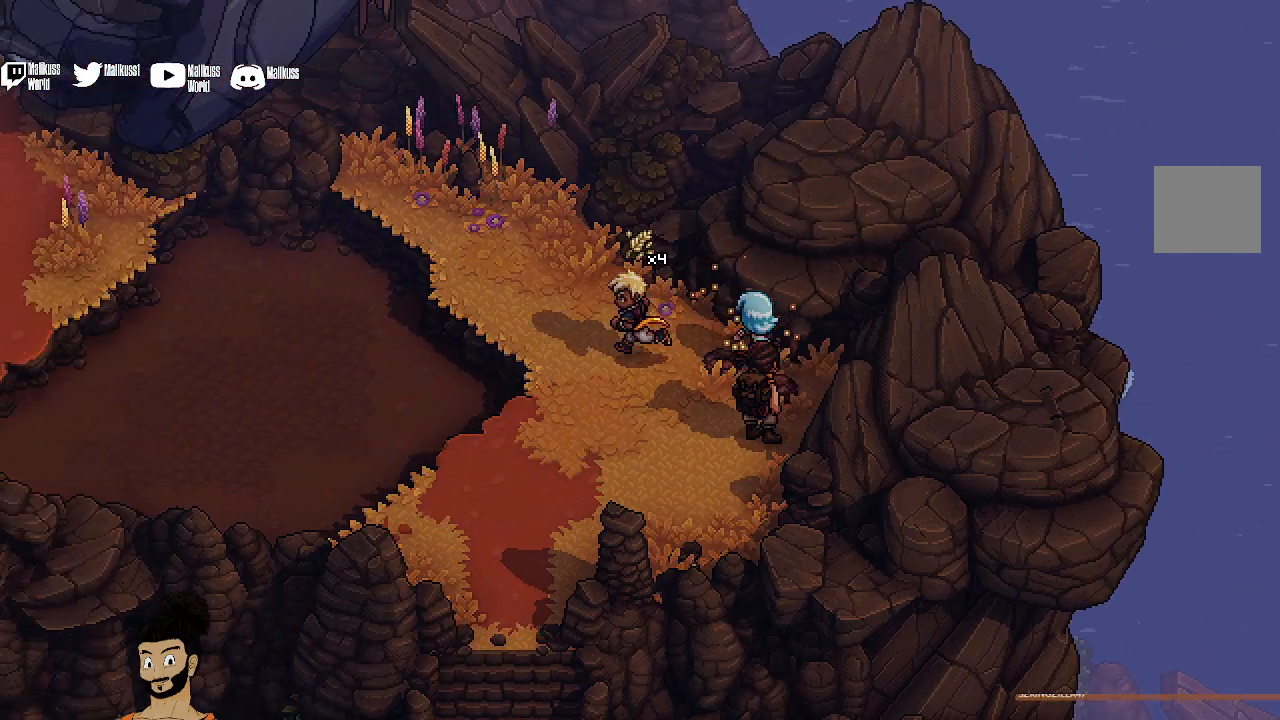
{"buttons": [], "left_stick": "up-left", "events": [[100, "A", "up"], [267, "left_stick", "up-left"]]}
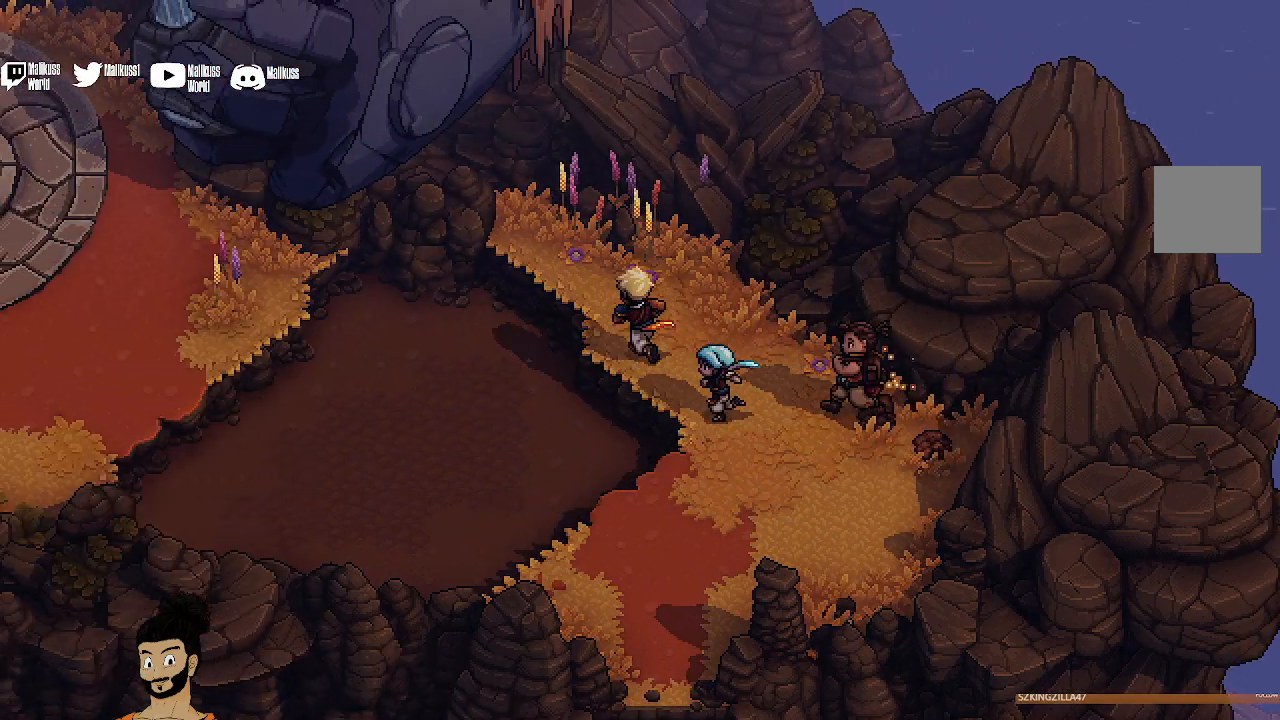
{"buttons": ["A"], "left_stick": "up-left", "events": [[400, "A", "down"]]}
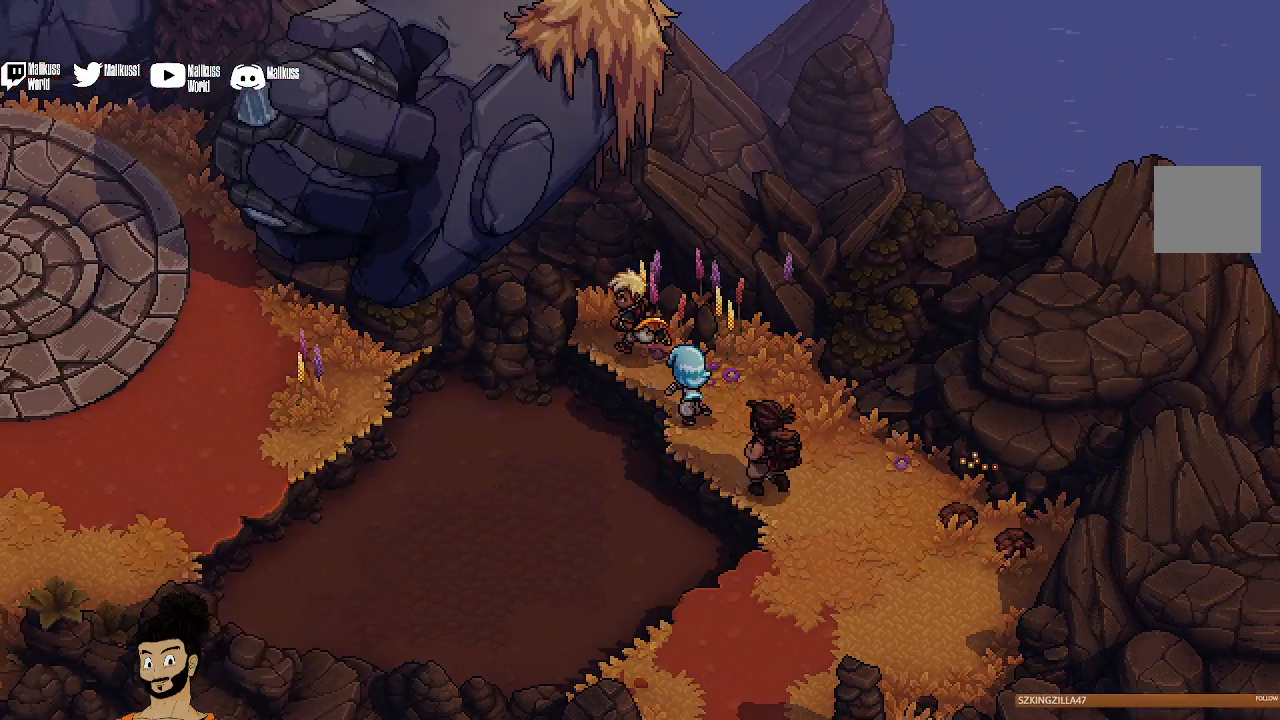
{"buttons": ["A"], "left_stick": "down-left", "events": [[33, "left_stick", "left"], [67, "A", "up"], [233, "A", "down"], [367, "A", "up"], [367, "left_stick", "down-left"], [467, "A", "down"]]}
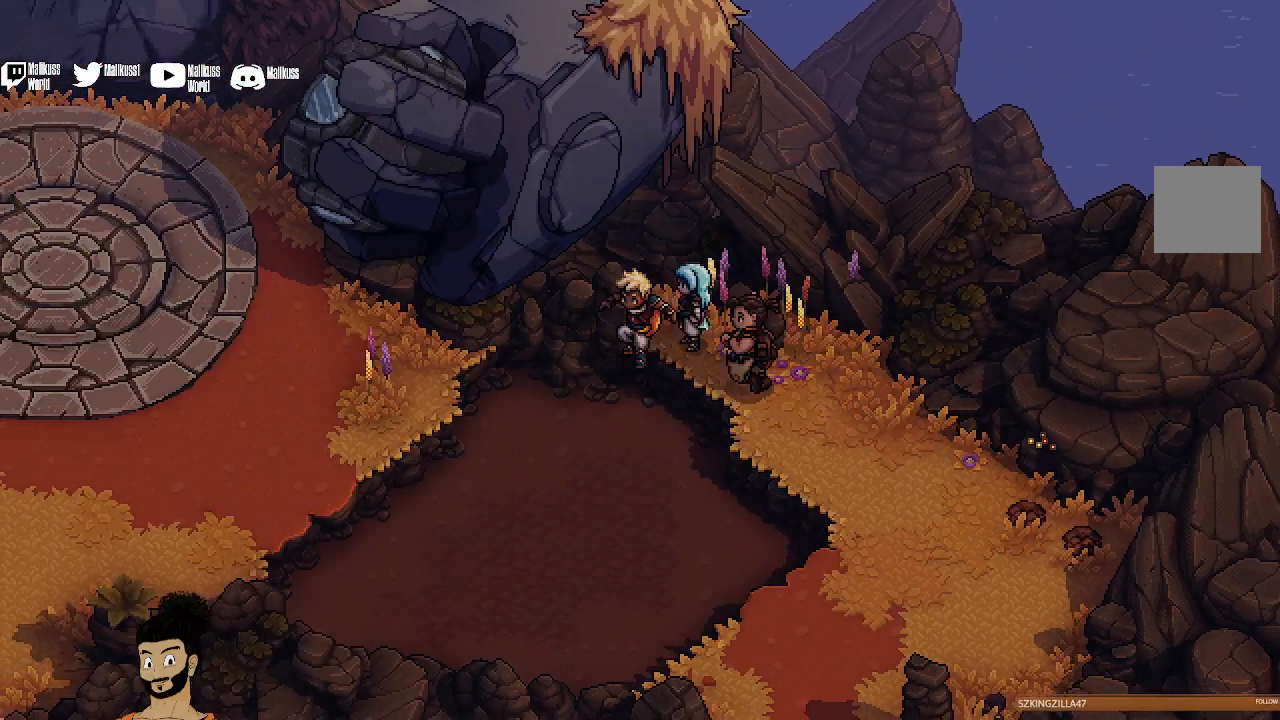
{"buttons": [], "left_stick": "left", "events": [[100, "A", "up"], [400, "left_stick", "left"]]}
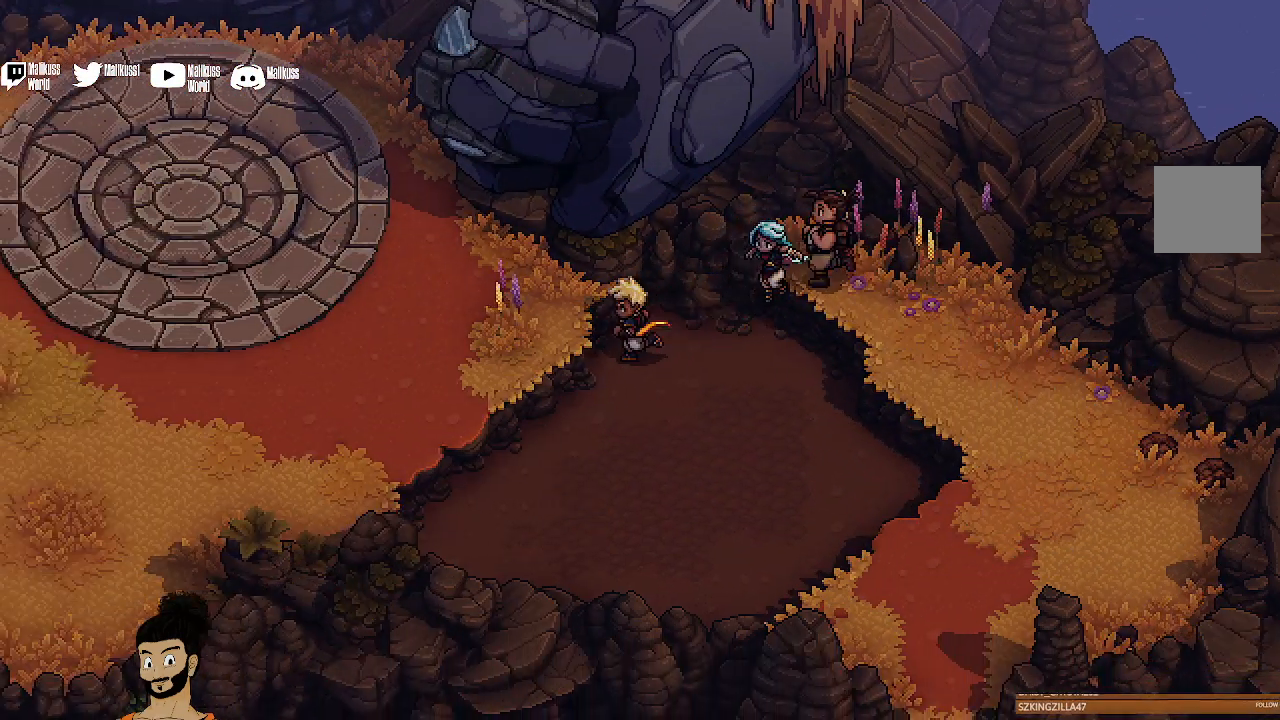
{"buttons": ["A"], "left_stick": "left", "events": [[67, "A", "down"], [200, "A", "up"], [433, "A", "down"]]}
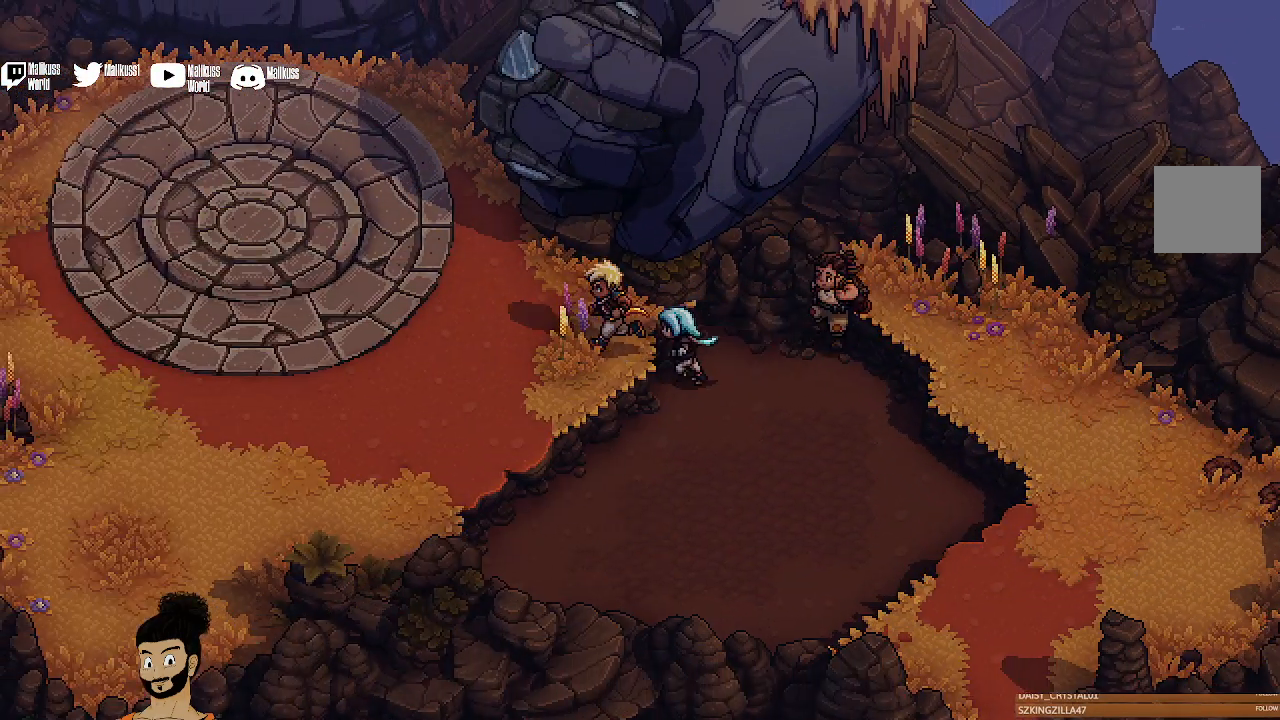
{"buttons": [], "left_stick": "down-left", "events": [[100, "A", "up"], [200, "left_stick", "down-left"]]}
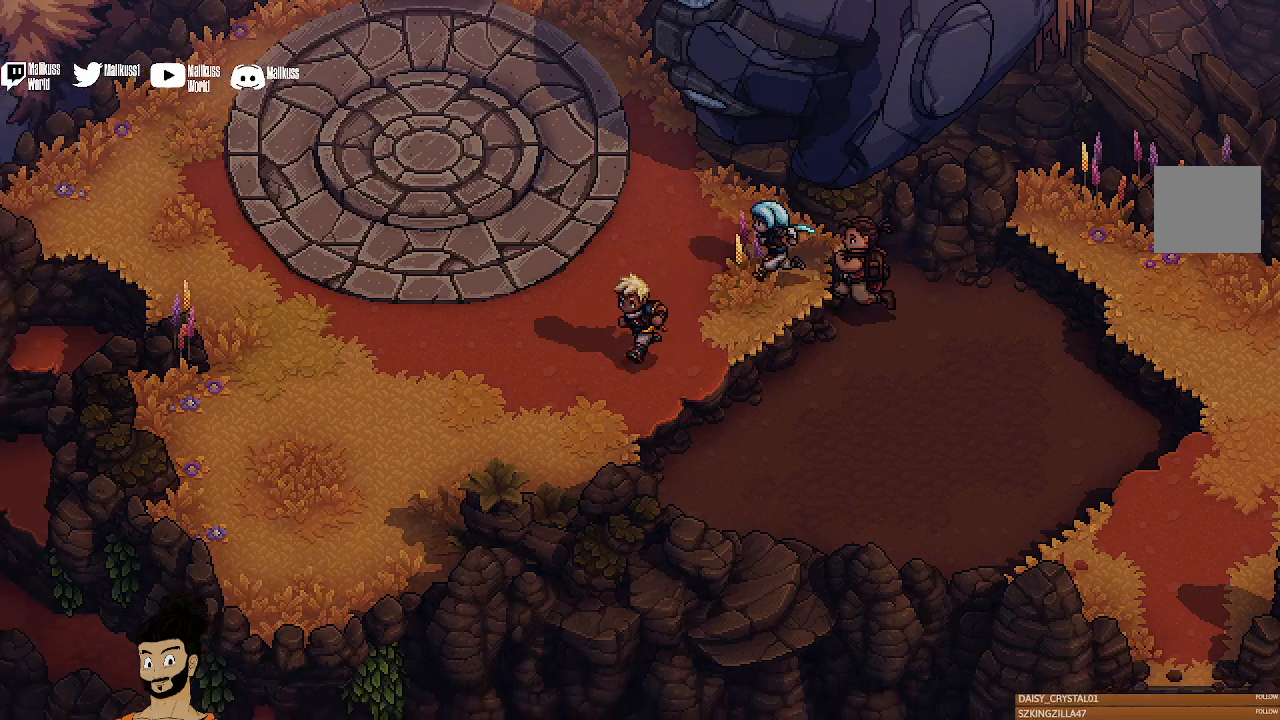
{"buttons": [], "left_stick": "down-left", "events": []}
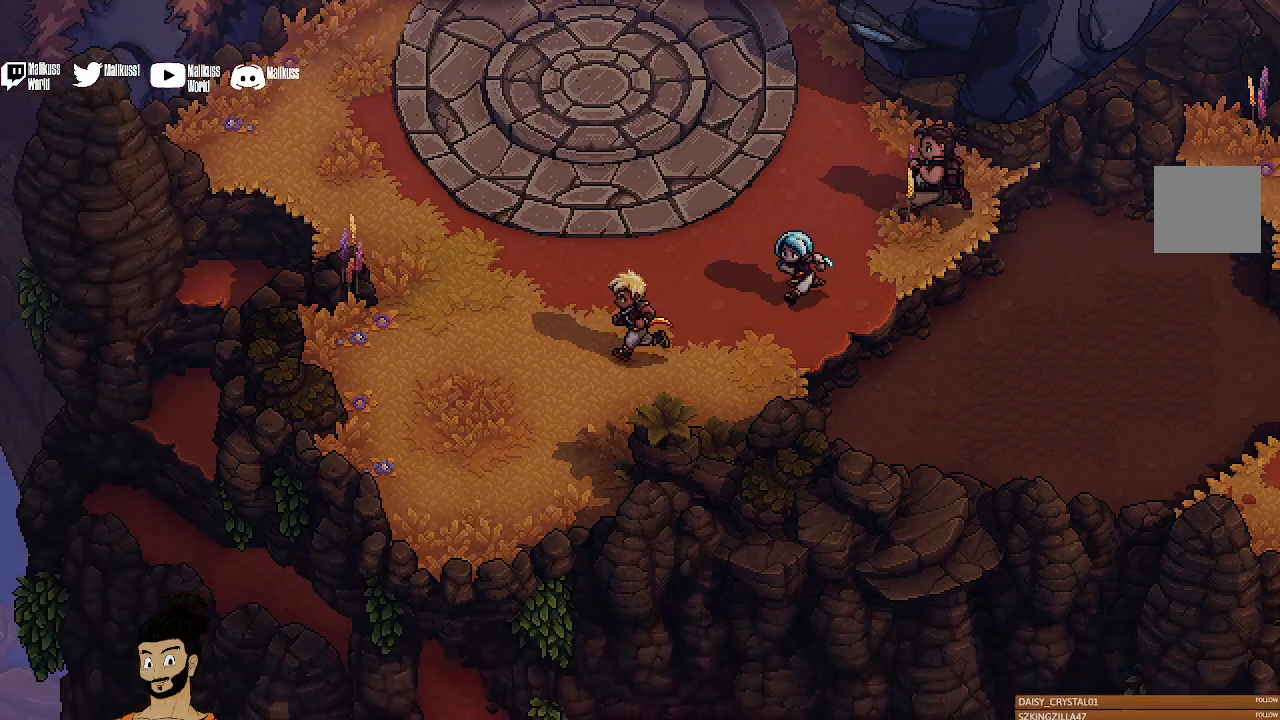
{"buttons": [], "left_stick": "down-left", "events": []}
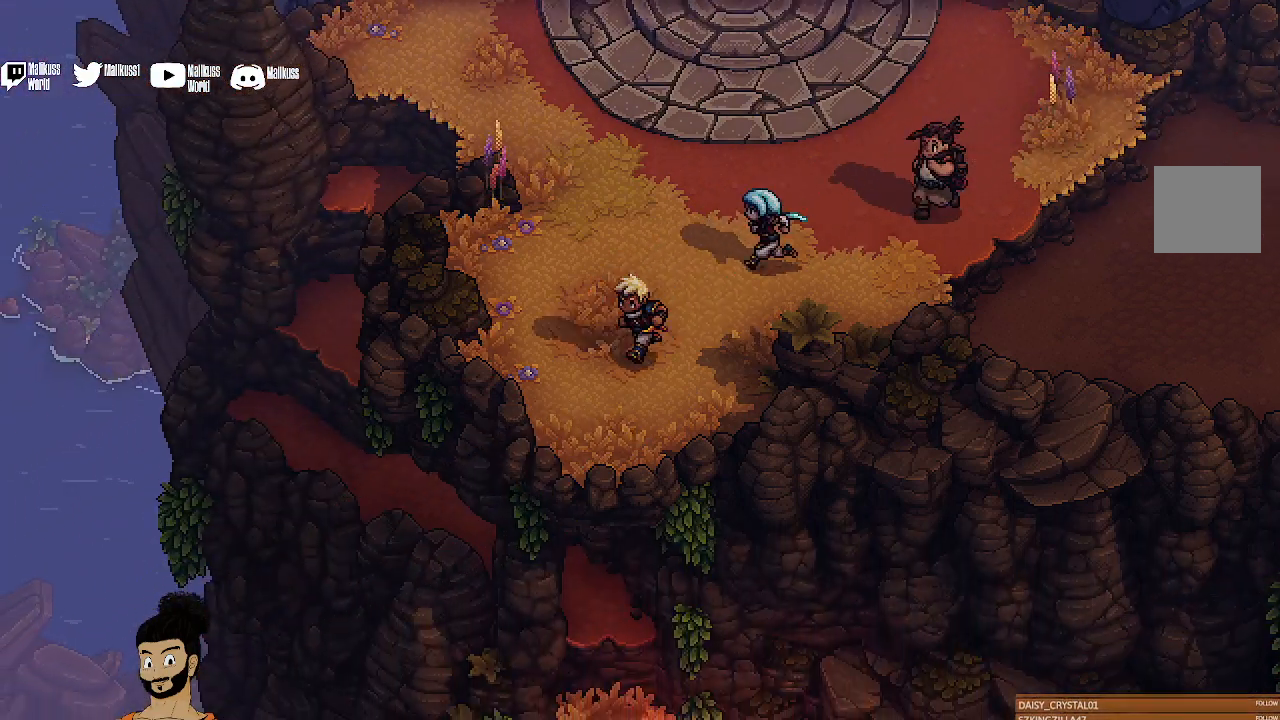
{"buttons": ["A"], "left_stick": "down-left", "events": [[500, "A", "down"]]}
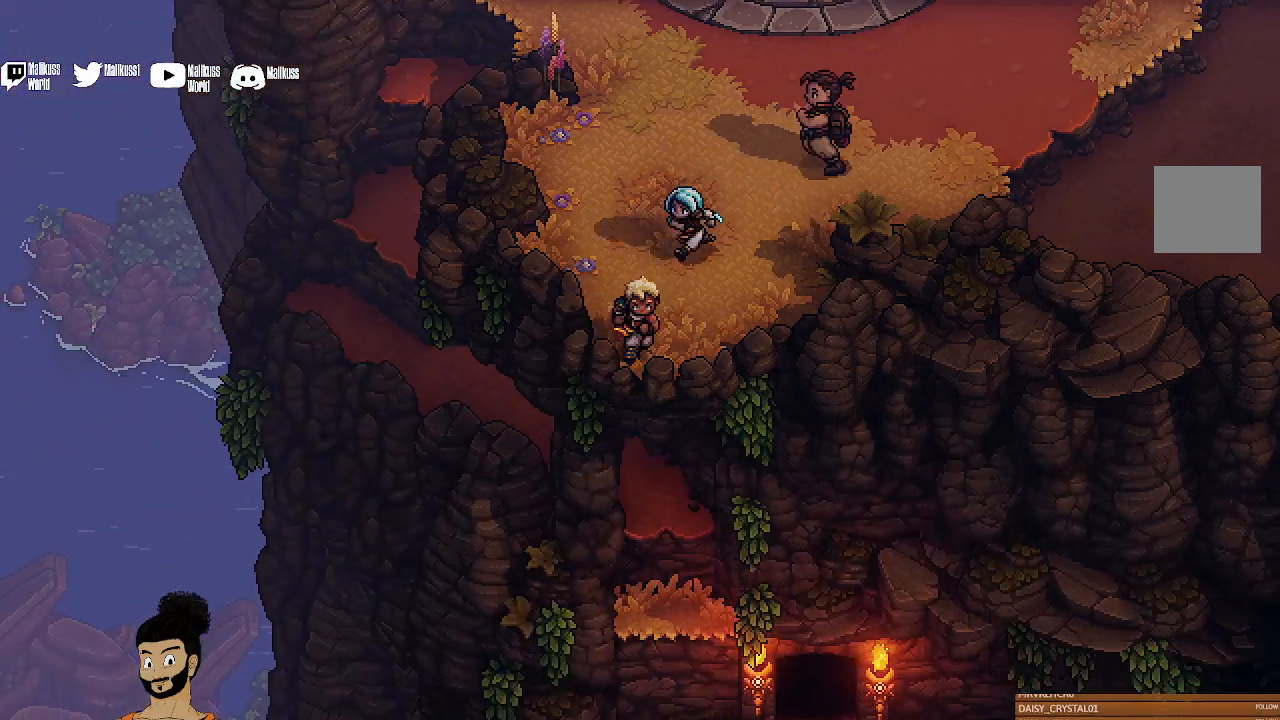
{"buttons": [], "left_stick": "up-left", "events": [[133, "A", "up"], [367, "left_stick", "left"], [500, "left_stick", "up-left"]]}
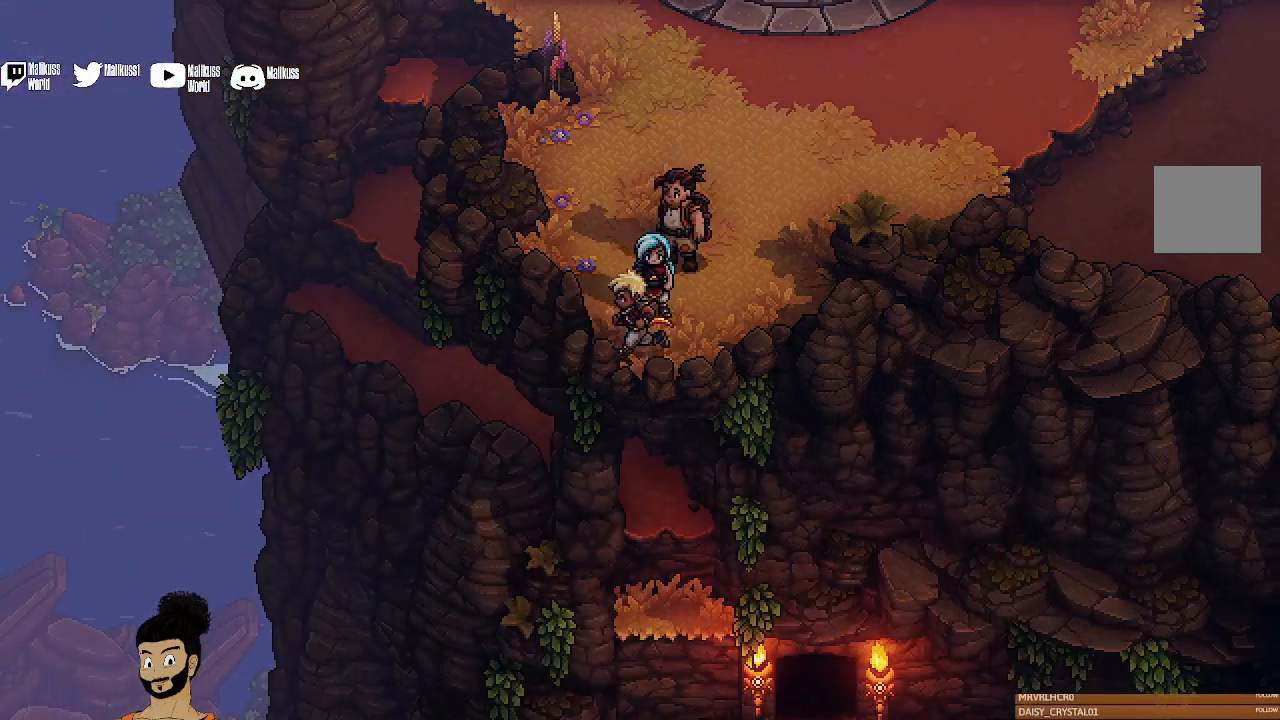
{"buttons": [], "left_stick": "up", "events": [[267, "left_stick", "up"]]}
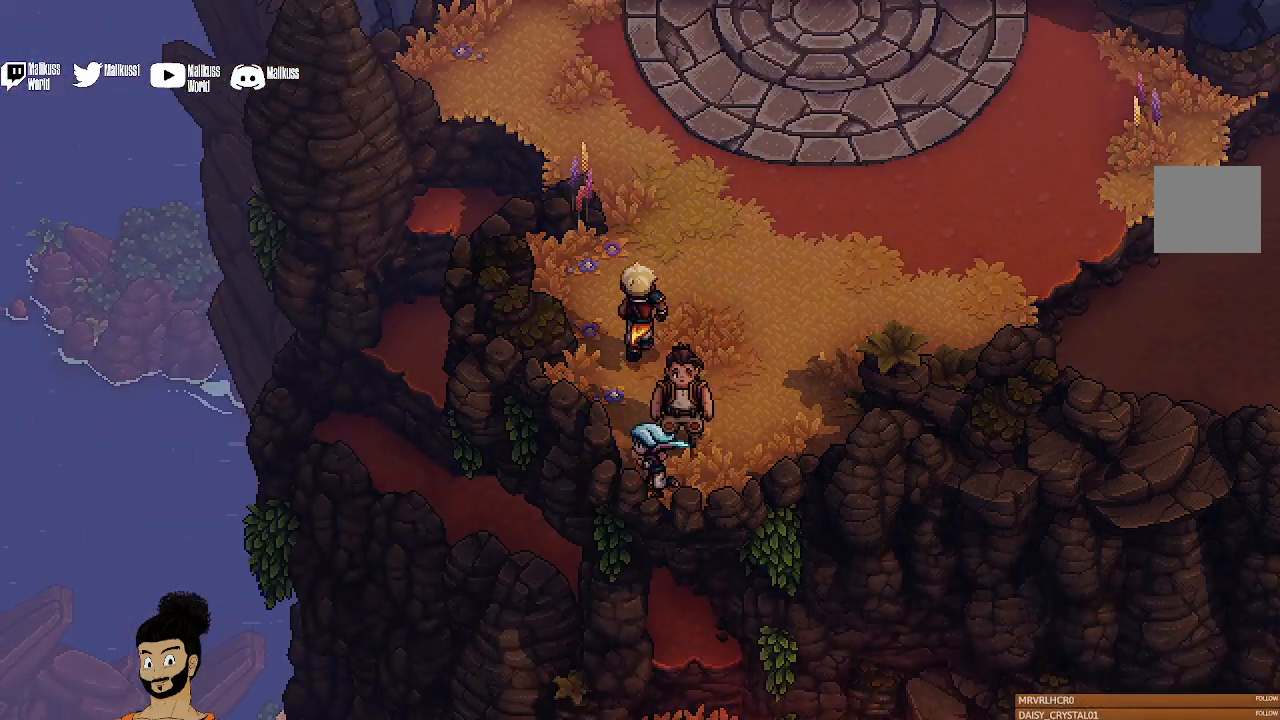
{"buttons": [], "left_stick": "up", "events": []}
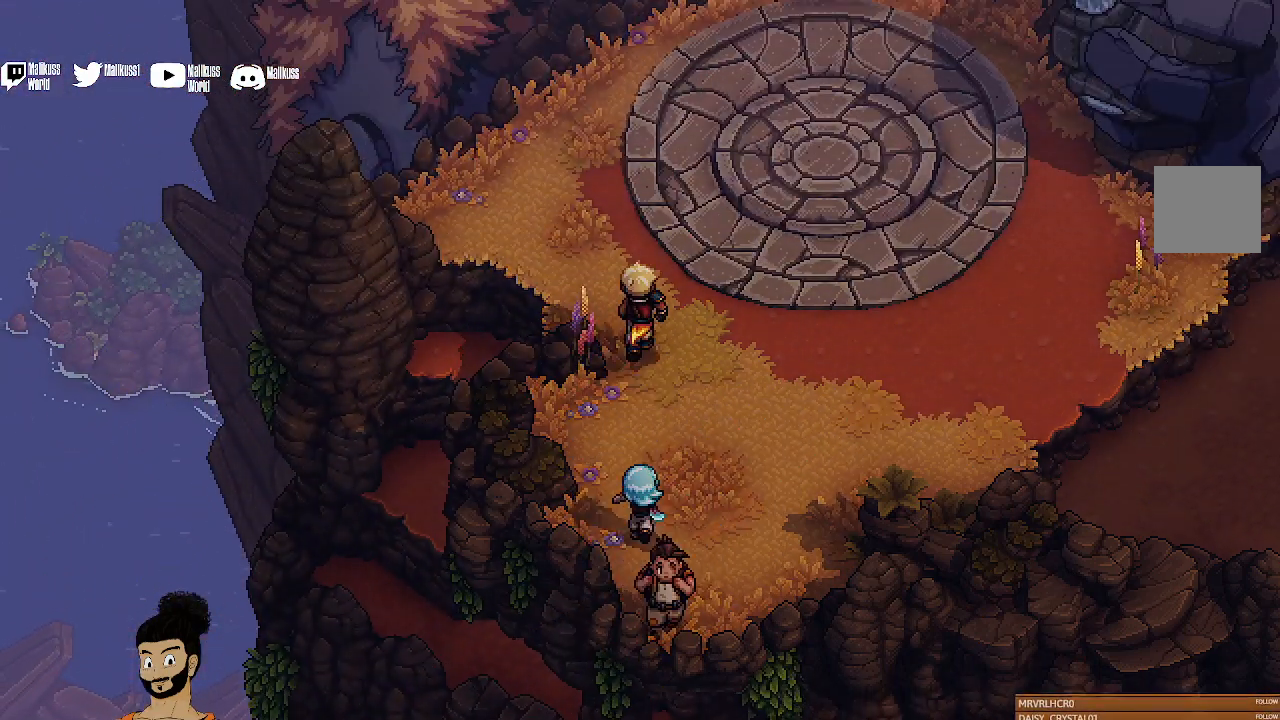
{"buttons": [], "left_stick": "up-left", "events": [[233, "left_stick", "up-left"]]}
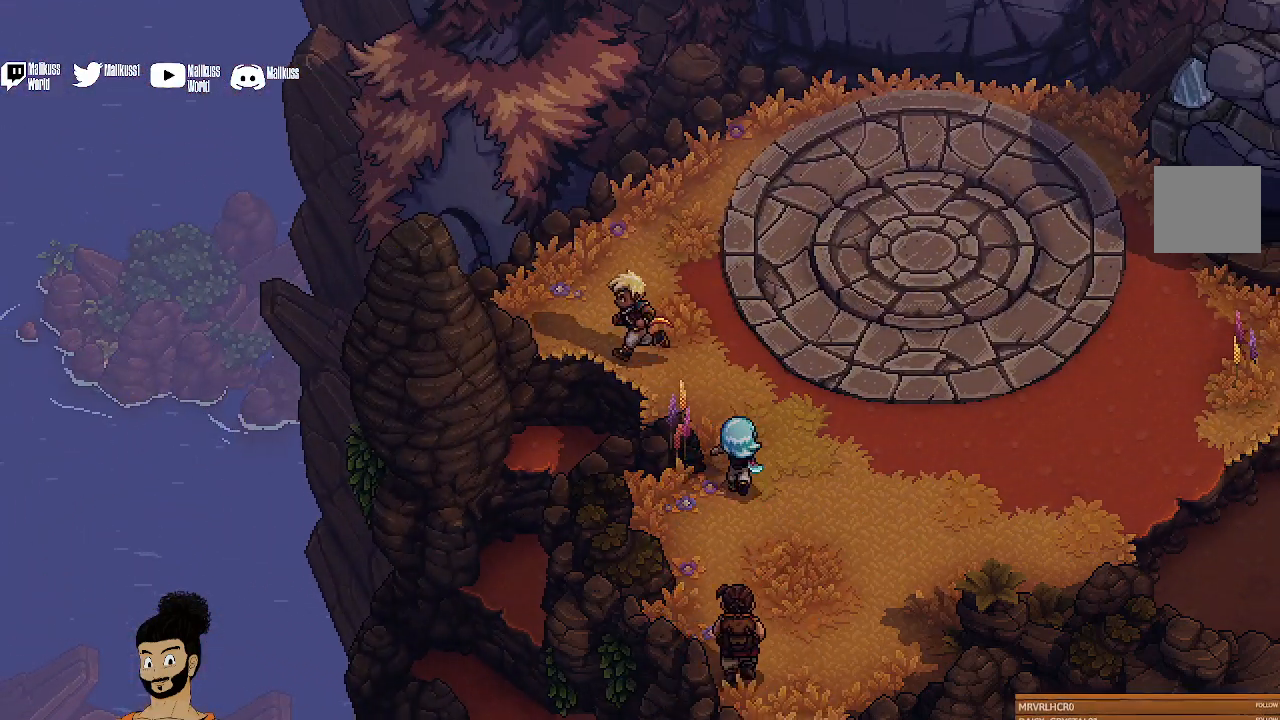
{"buttons": [], "left_stick": "down-left", "events": [[33, "left_stick", "down-left"], [133, "A", "down"], [267, "A", "up"]]}